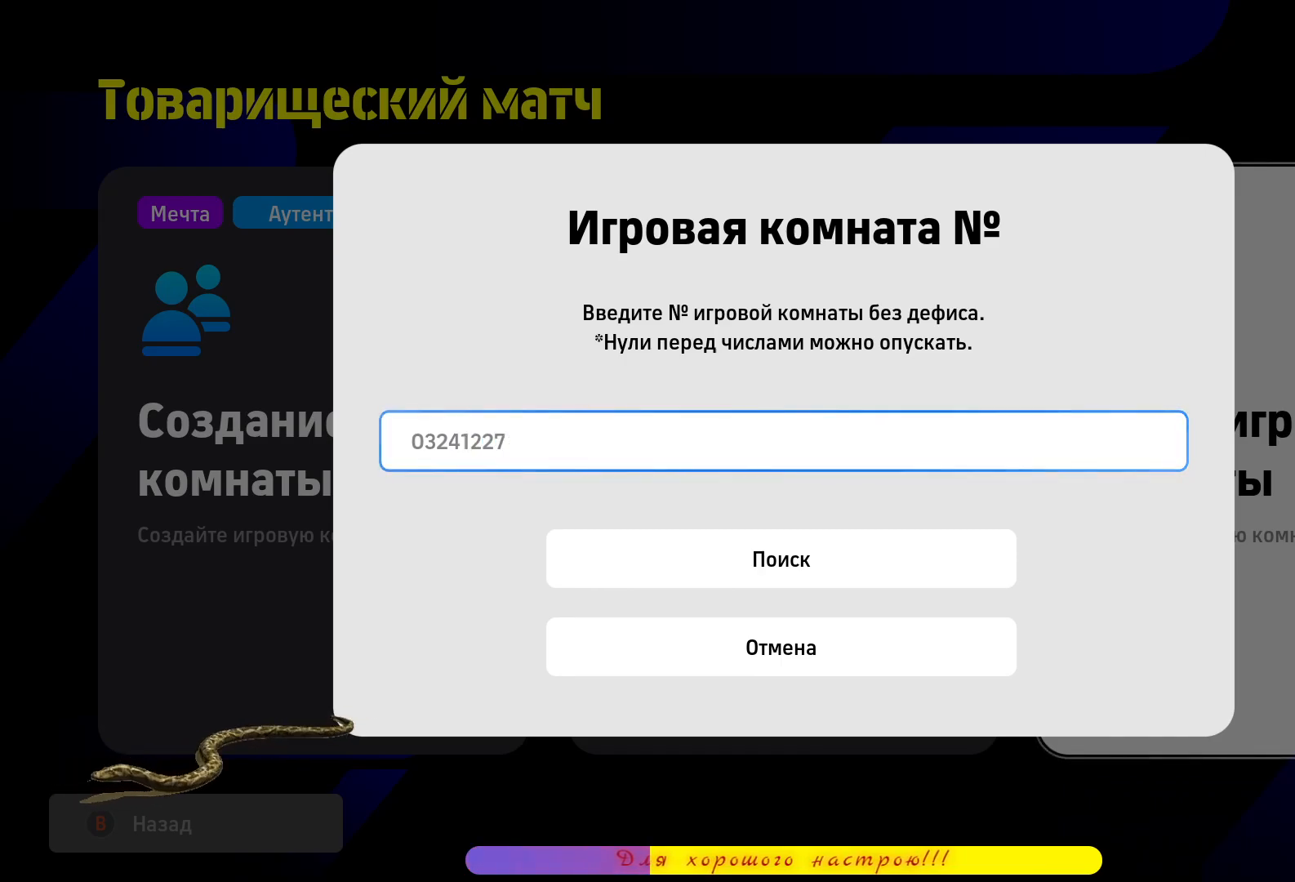
Gameplay with a controller (PlayStation layout); each line is a JSON object with the inputs held at the frame after it. "events" lists button and stick changes between this image and that frame as [ms after this image, input, new state], when the widget could be followed in between.
{"buttons": [], "left_stick": "down", "right_stick": "center", "events": [[483, "left_stick", "down"]]}
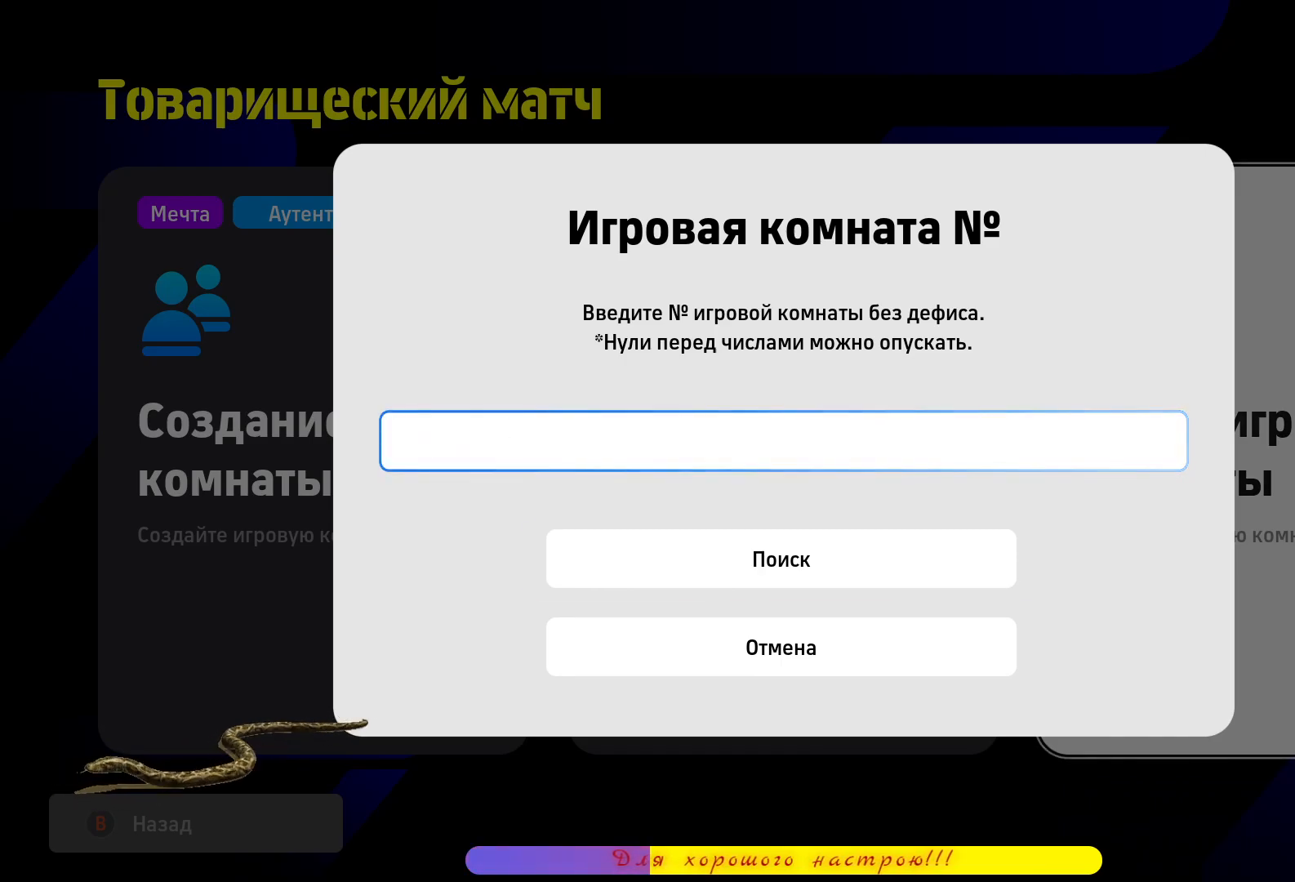
{"buttons": [], "left_stick": "center", "right_stick": "center", "events": [[83, "left_stick", "center"], [200, "CROSS", "down"], [300, "CROSS", "up"]]}
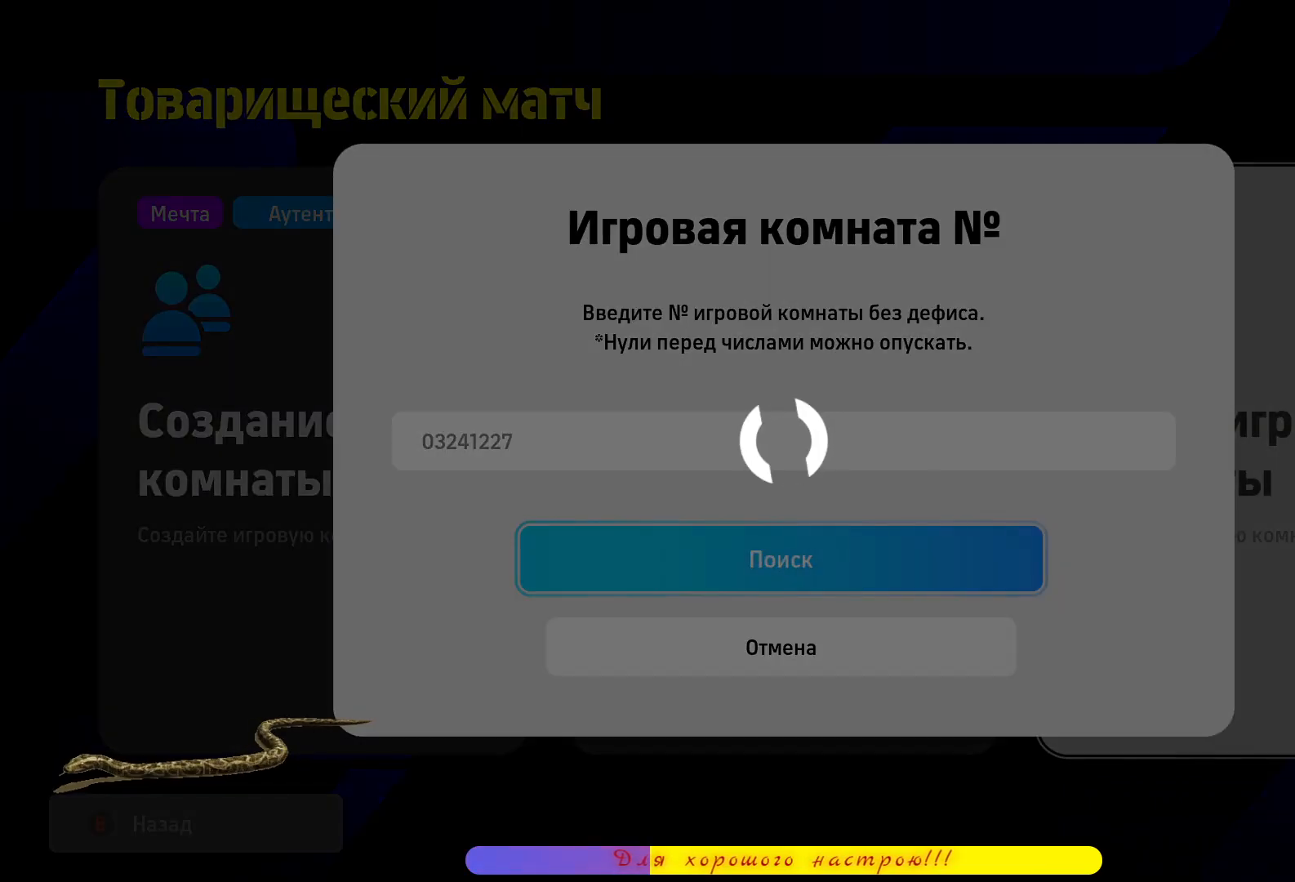
{"buttons": [], "left_stick": "center", "right_stick": "center", "events": []}
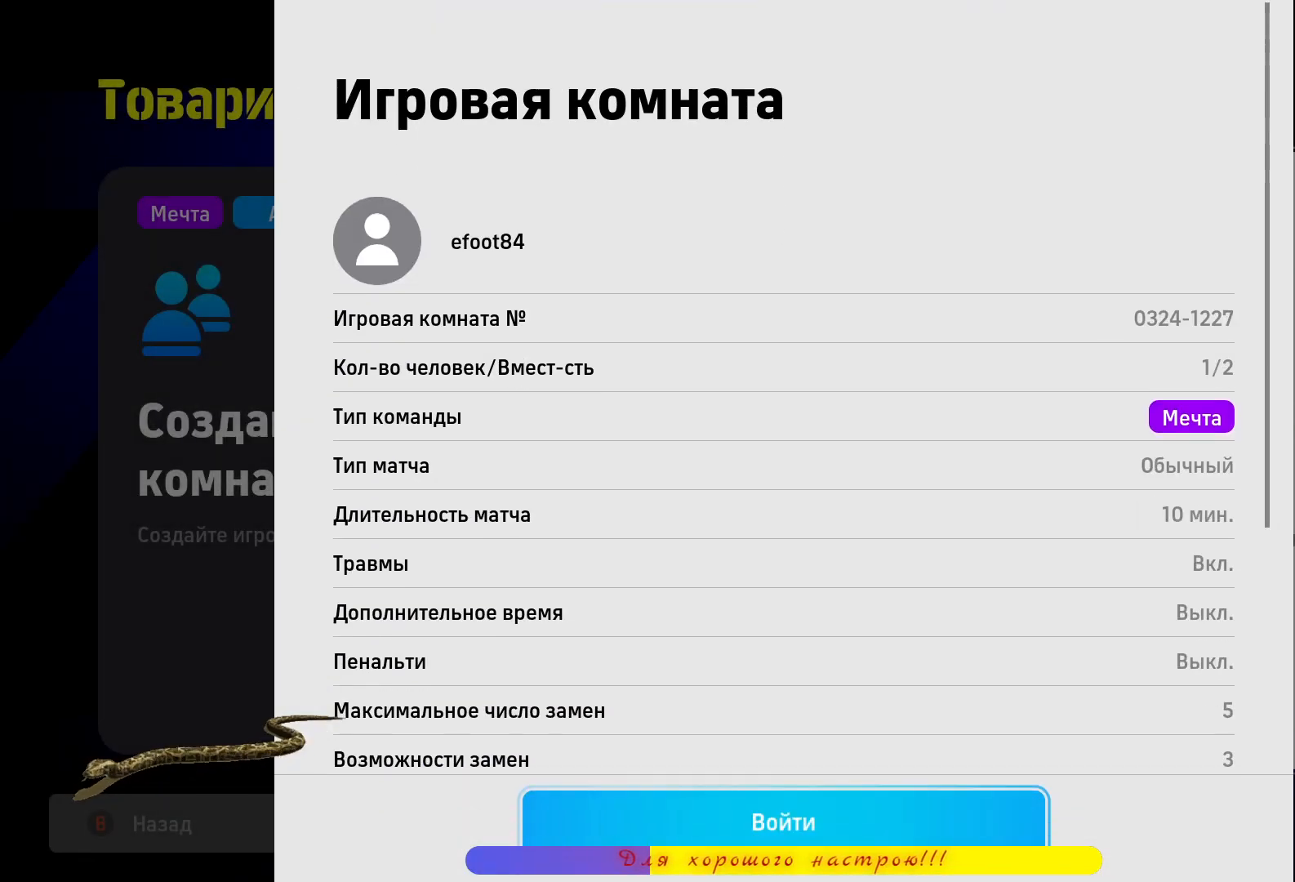
{"buttons": [], "left_stick": "center", "right_stick": "center", "events": []}
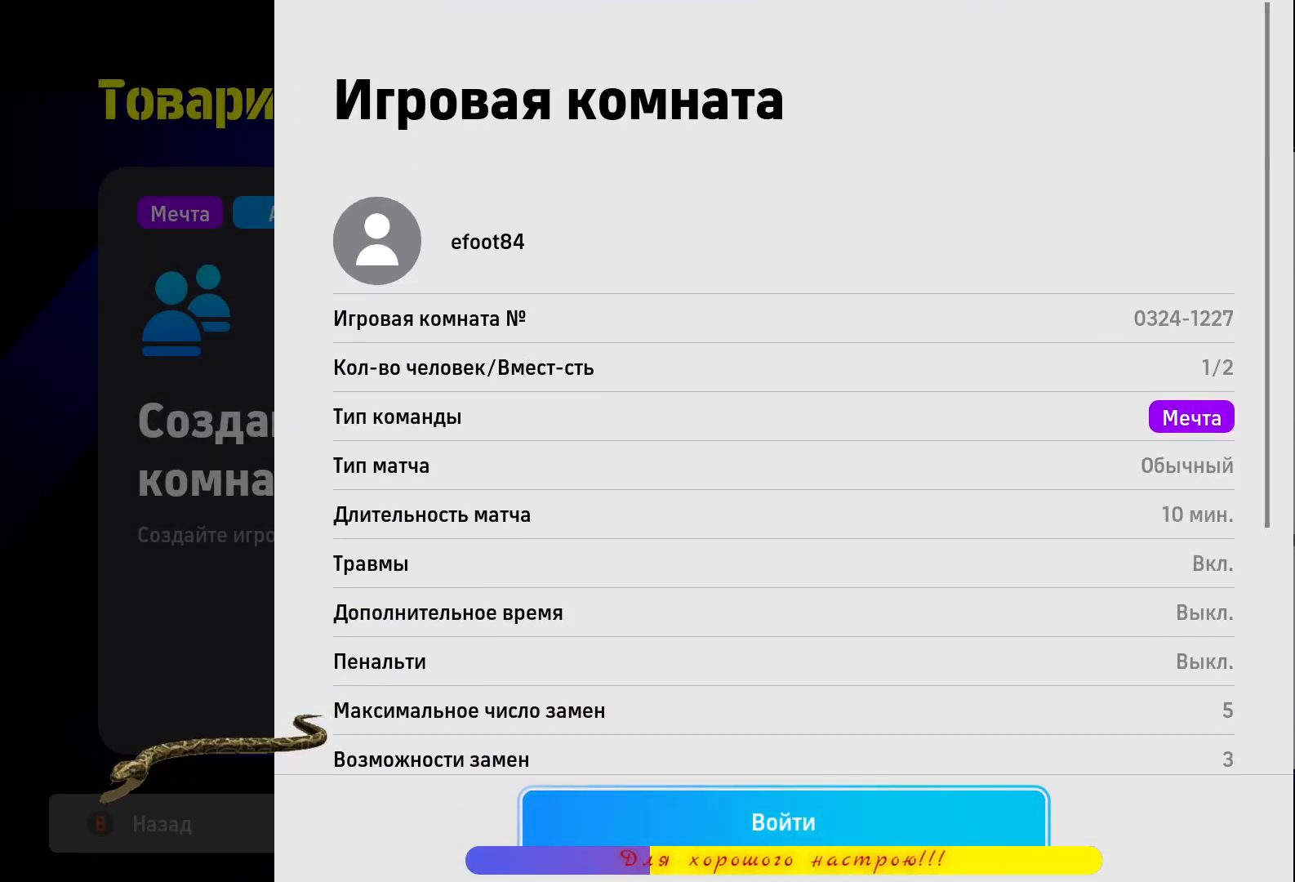
{"buttons": [], "left_stick": "center", "right_stick": "center", "events": [[117, "CROSS", "down"], [250, "CROSS", "up"]]}
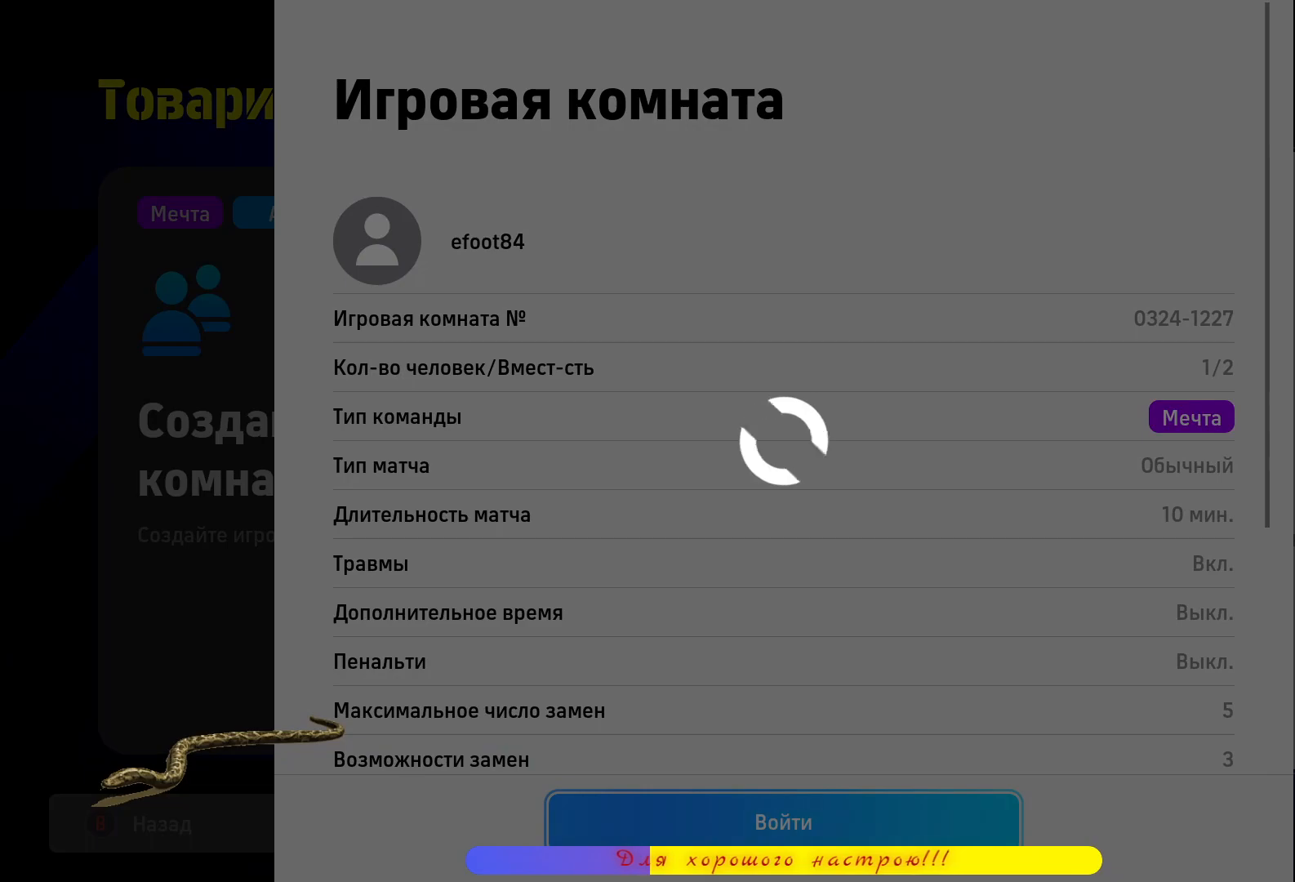
{"buttons": [], "left_stick": "center", "right_stick": "center", "events": []}
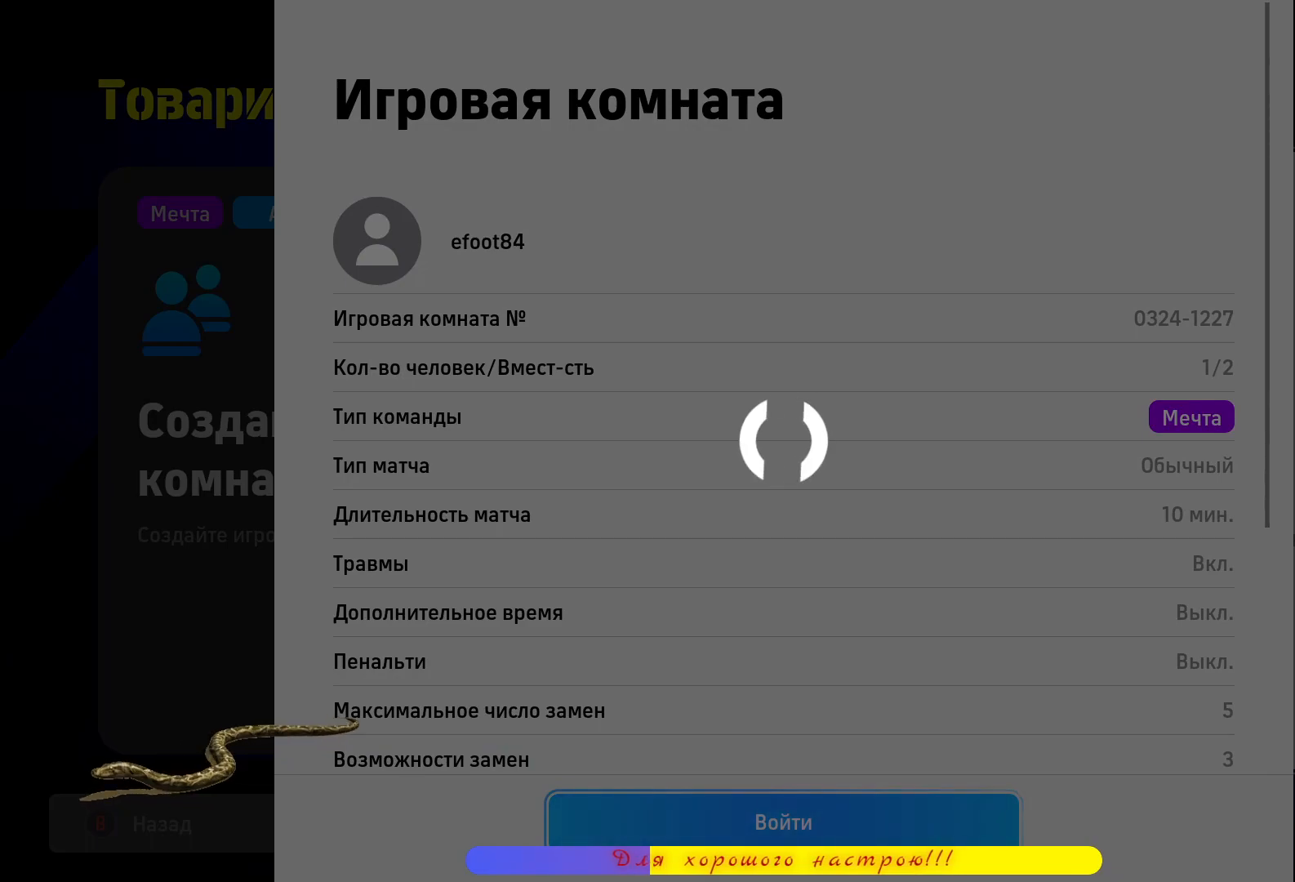
{"buttons": [], "left_stick": "center", "right_stick": "center", "events": []}
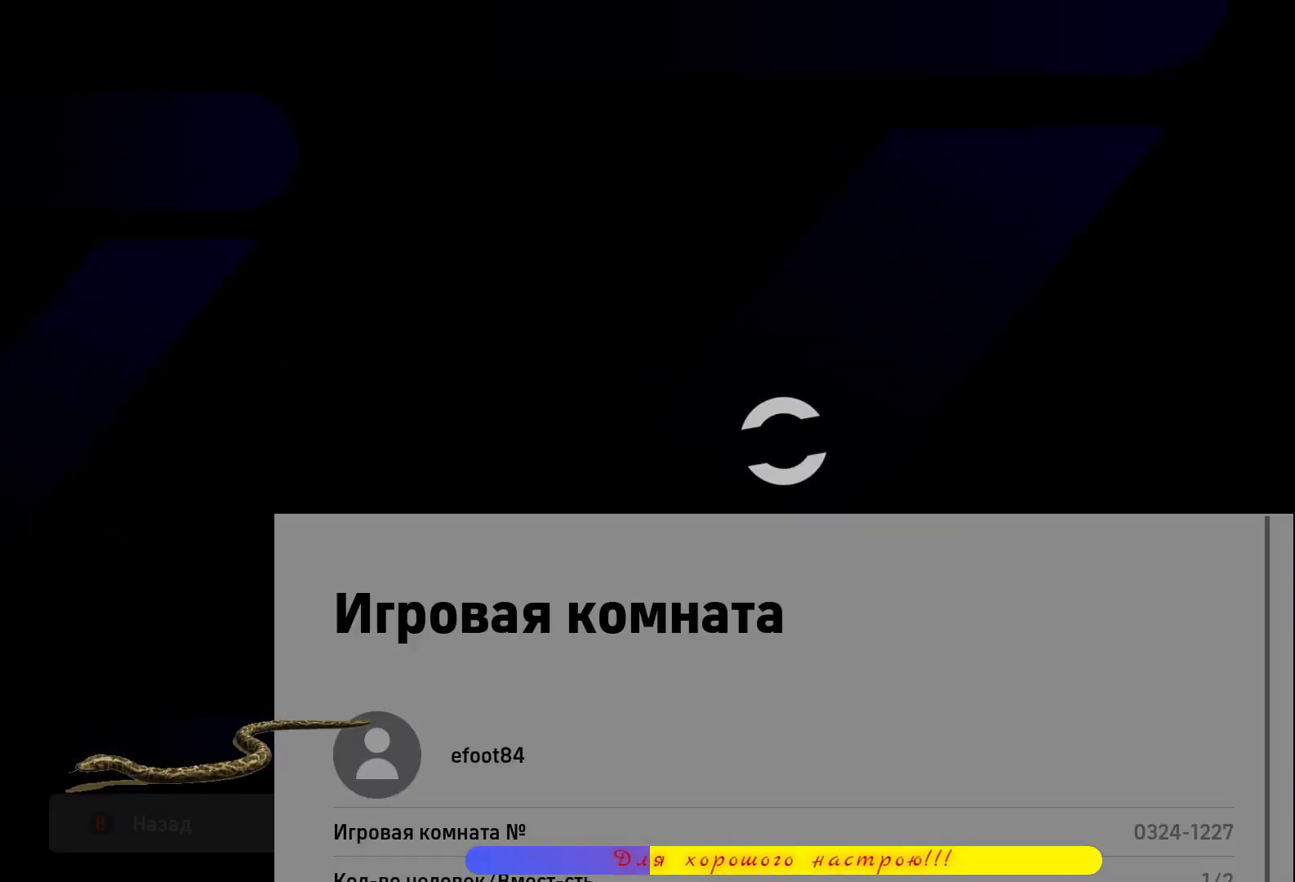
{"buttons": [], "left_stick": "center", "right_stick": "center", "events": []}
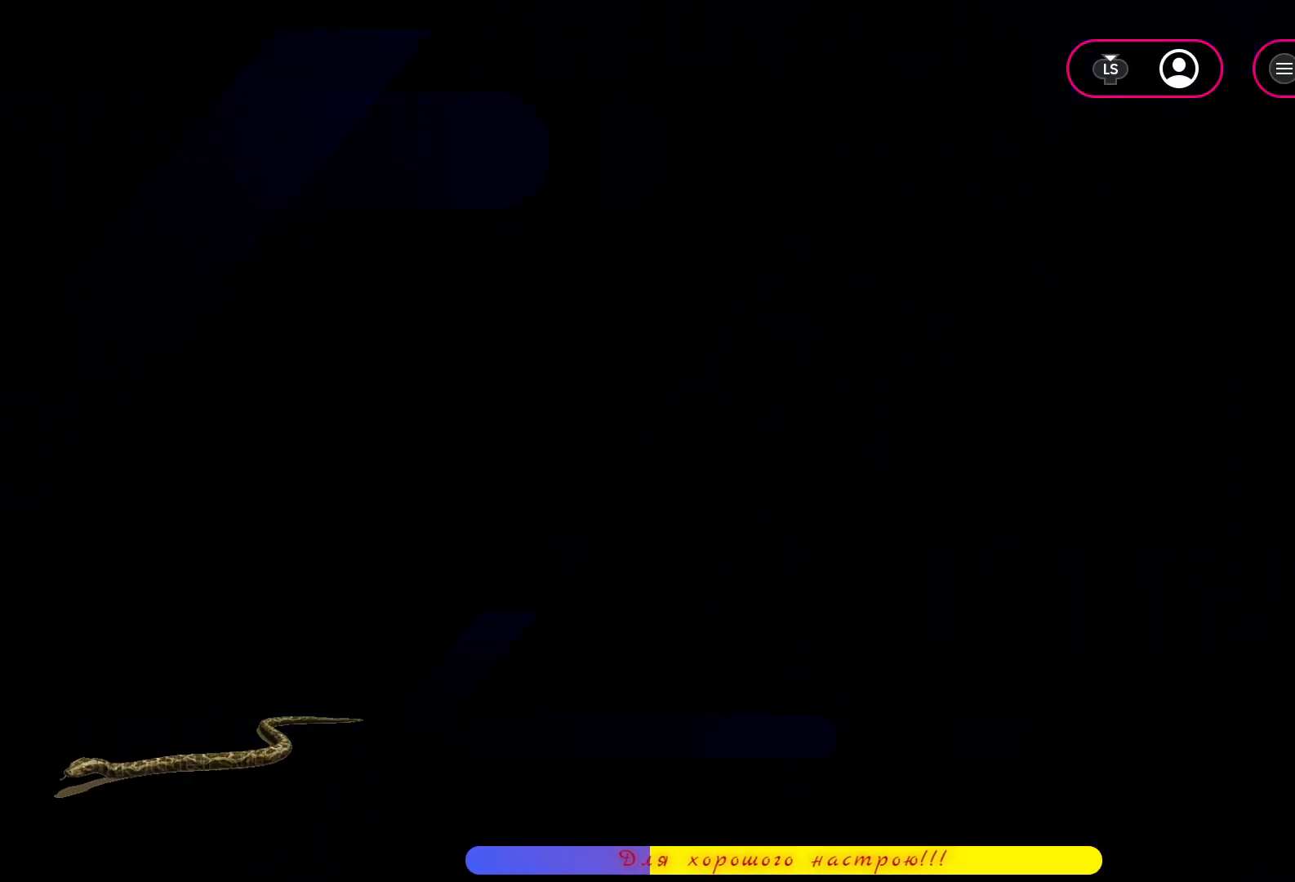
{"buttons": [], "left_stick": "center", "right_stick": "center", "events": []}
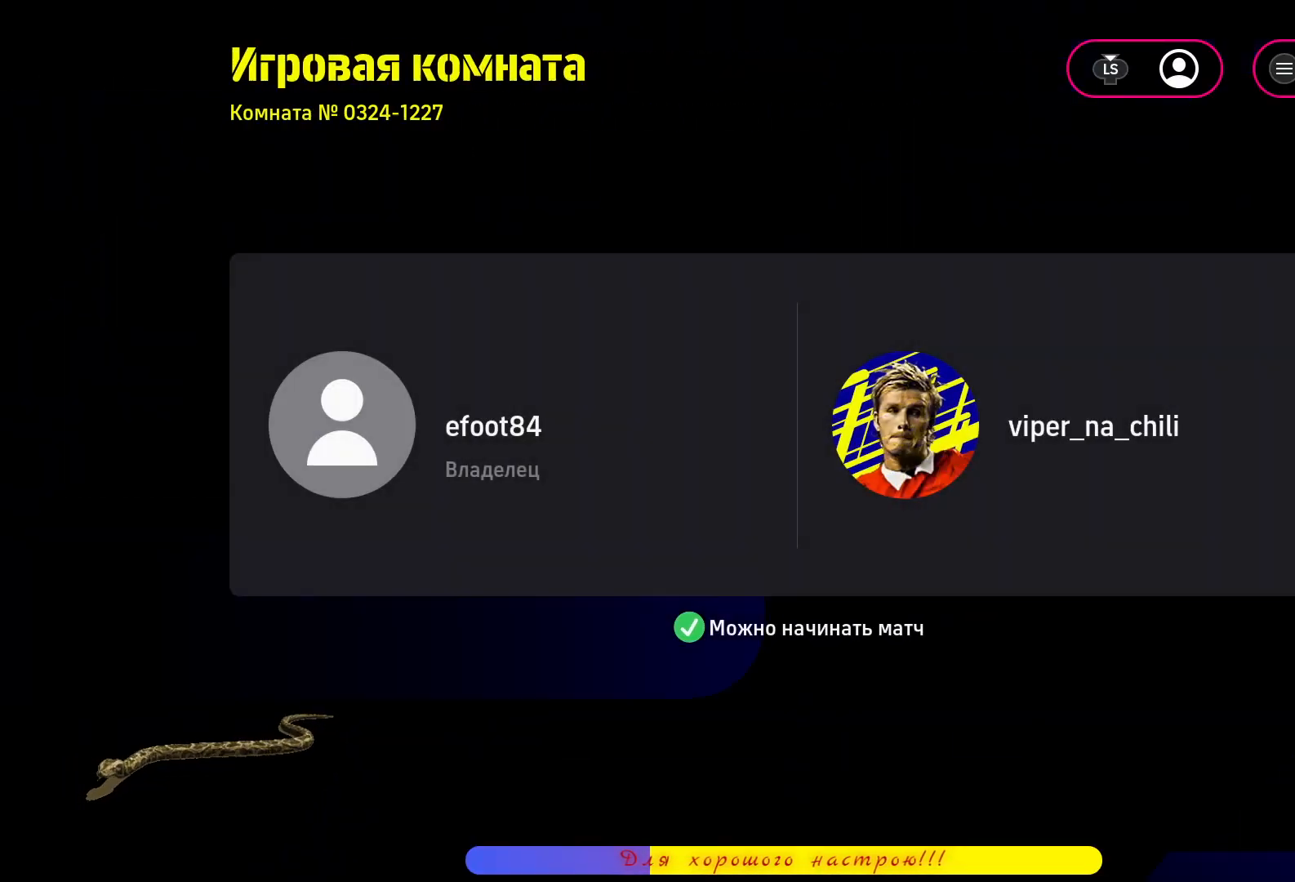
{"buttons": [], "left_stick": "center", "right_stick": "center", "events": []}
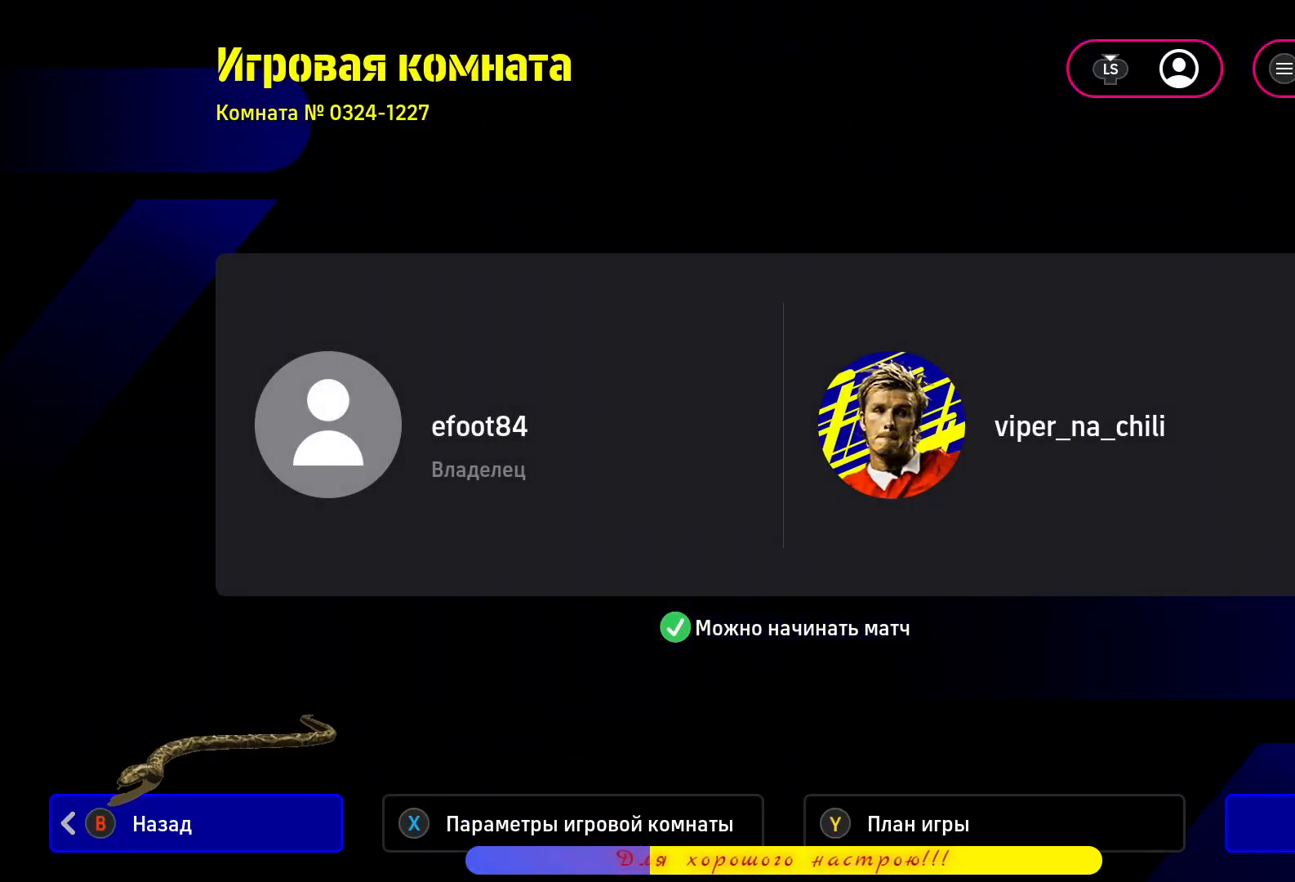
{"buttons": [], "left_stick": "center", "right_stick": "center", "events": []}
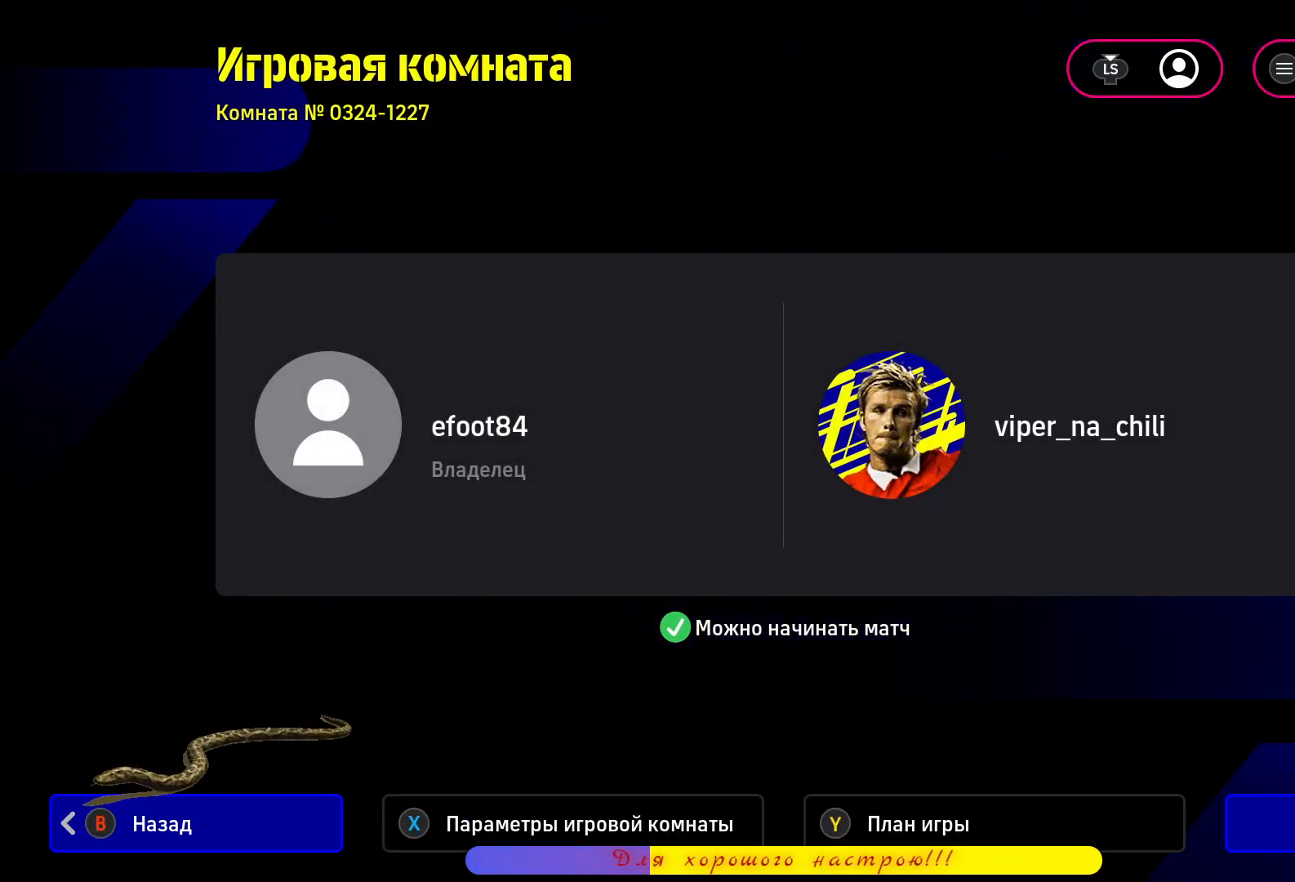
{"buttons": [], "left_stick": "center", "right_stick": "center", "events": []}
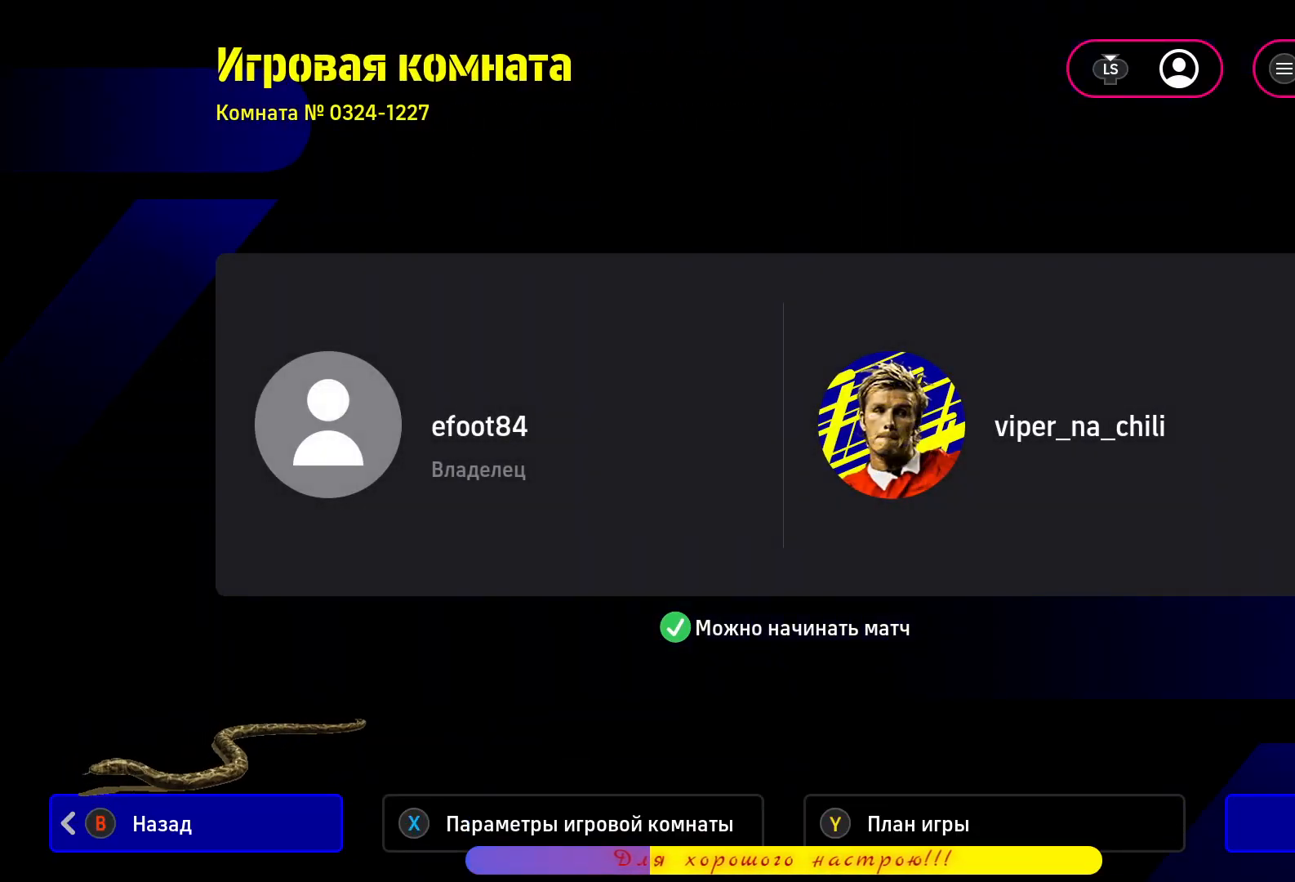
{"buttons": [], "left_stick": "center", "right_stick": "center", "events": []}
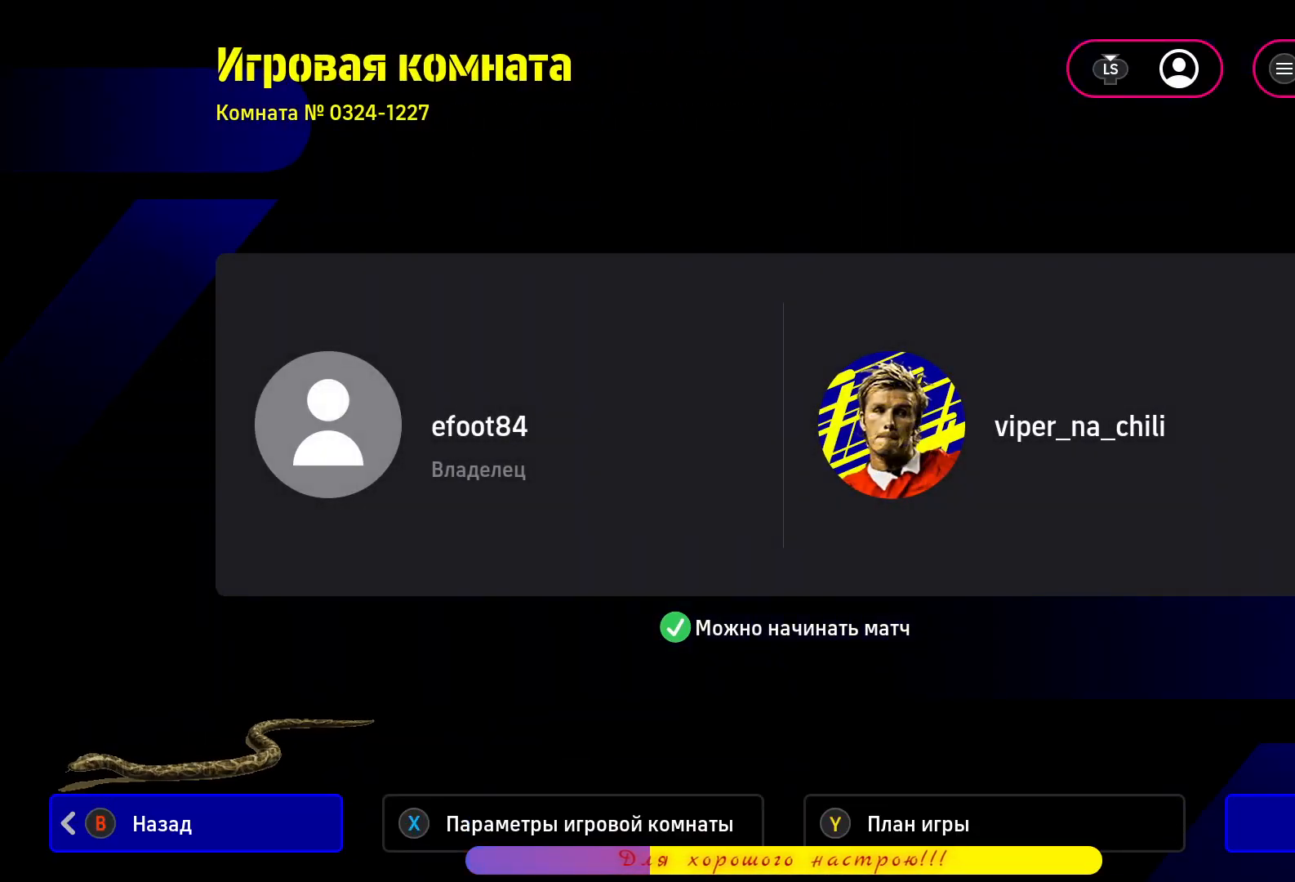
{"buttons": [], "left_stick": "center", "right_stick": "center", "events": [[133, "CROSS", "down"], [283, "CROSS", "up"]]}